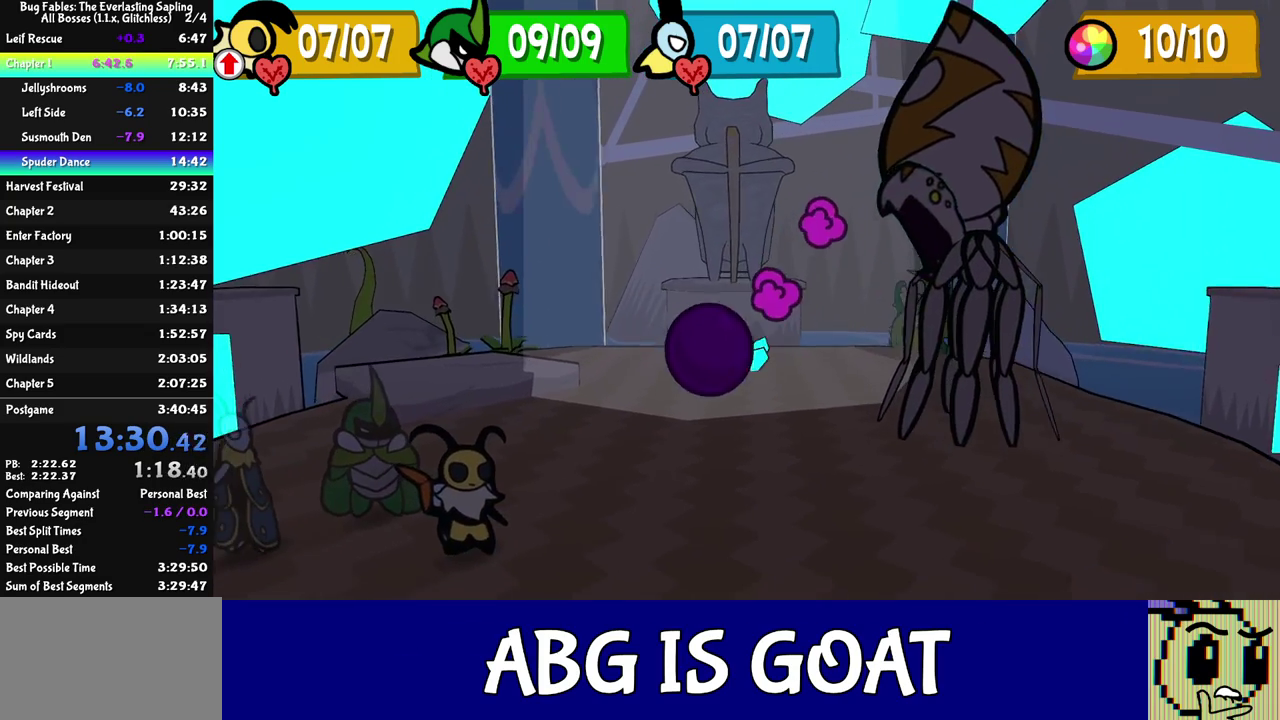
Gameplay with a controller (Nintendo layout); each line is a JSON object with the inputs held at the frame after it. "events" lists button and stick changes between this image and that frame as [ms after this image, input, new state], when the widget could be followed in between. Not read: A L3 R3.
{"buttons": ["C_DOWN"], "left_stick": "center", "events": [[417, "C_DOWN", "down"]]}
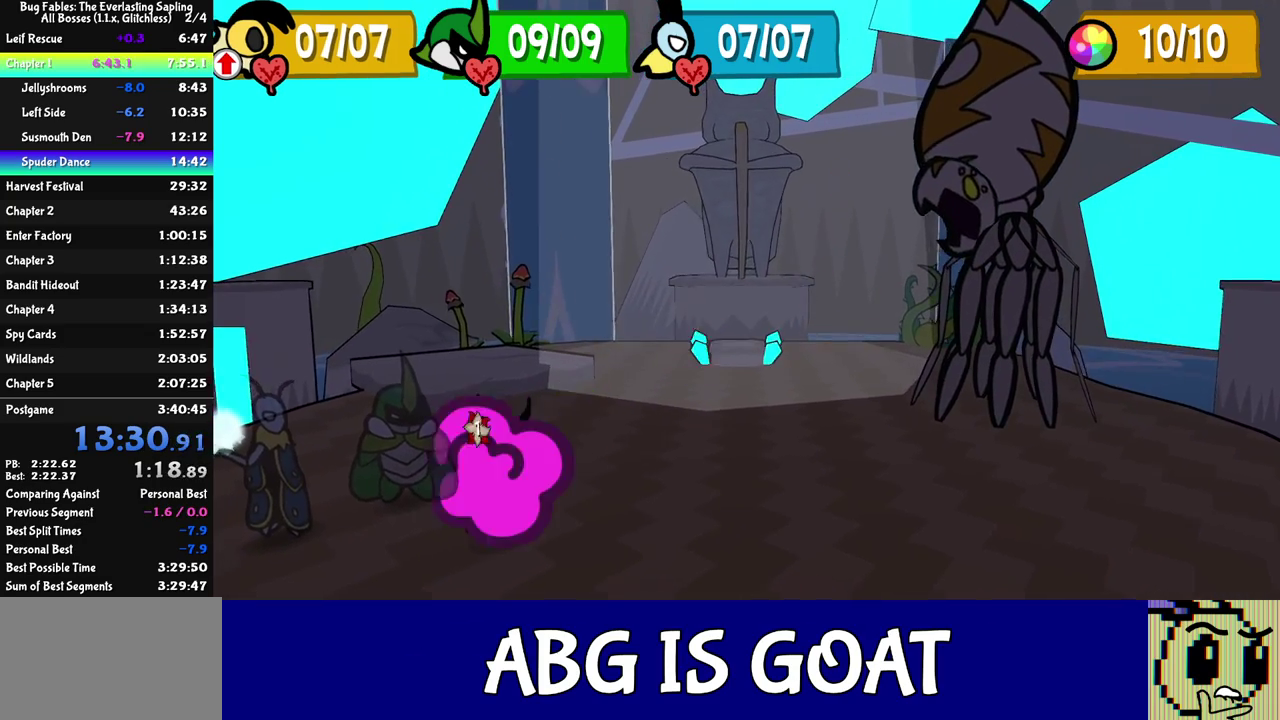
{"buttons": [], "left_stick": "center", "events": [[50, "C_DOWN", "up"]]}
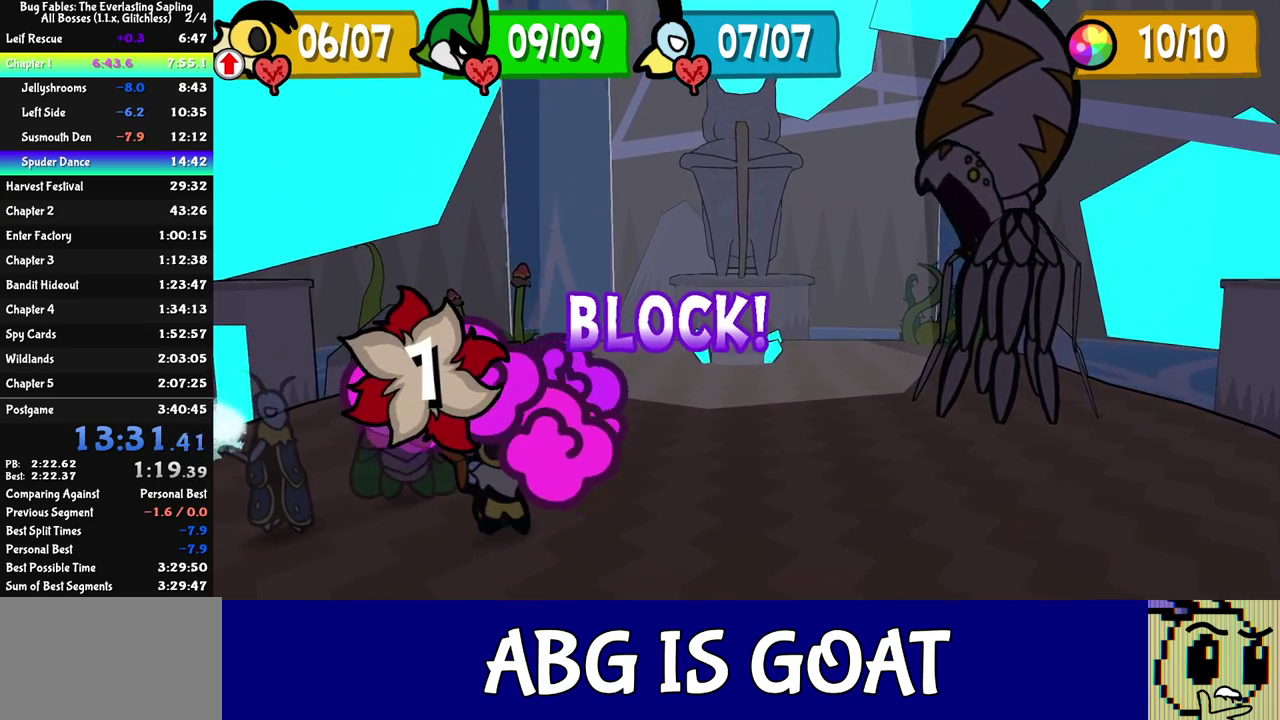
{"buttons": [], "left_stick": "center", "events": []}
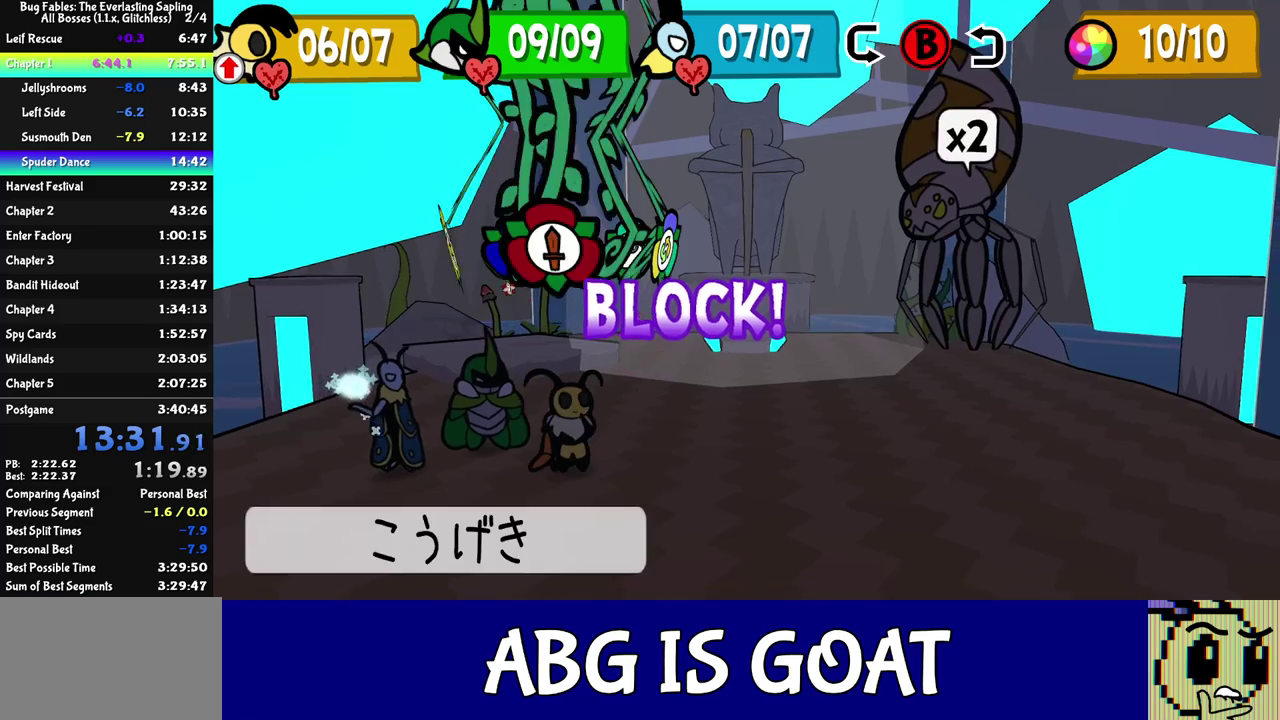
{"buttons": [], "left_stick": "center", "events": []}
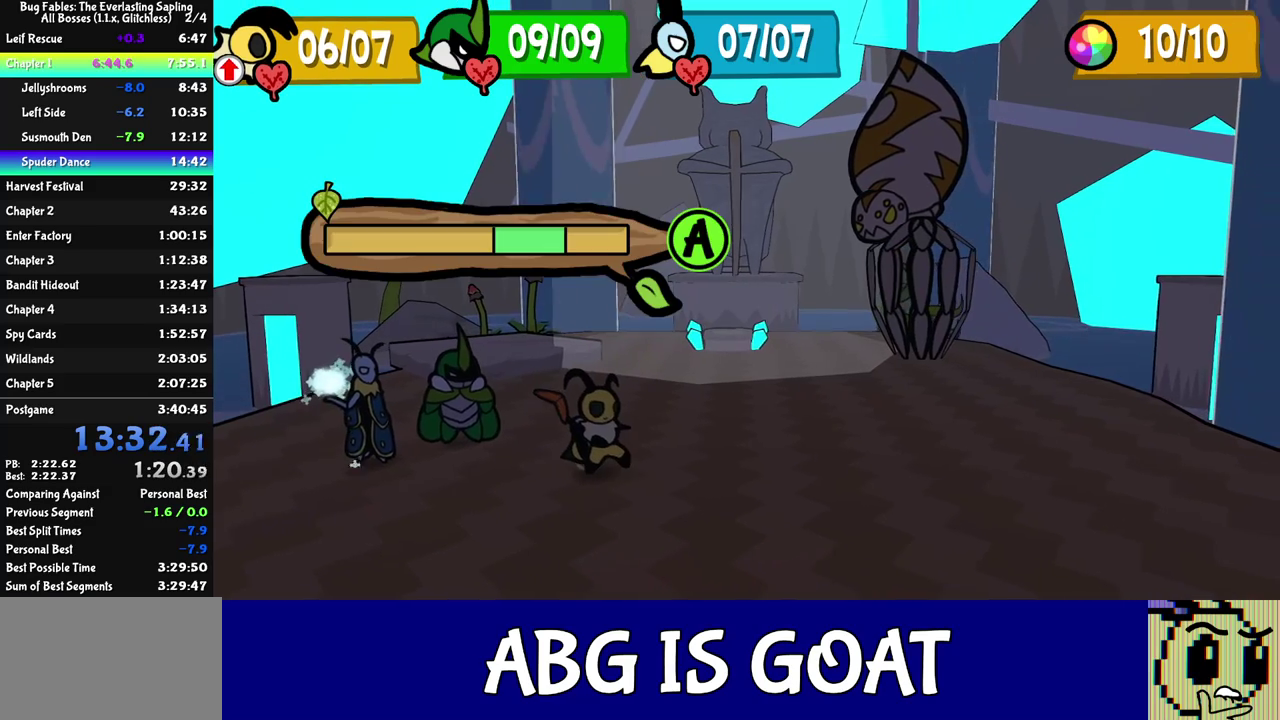
{"buttons": [], "left_stick": "center", "events": []}
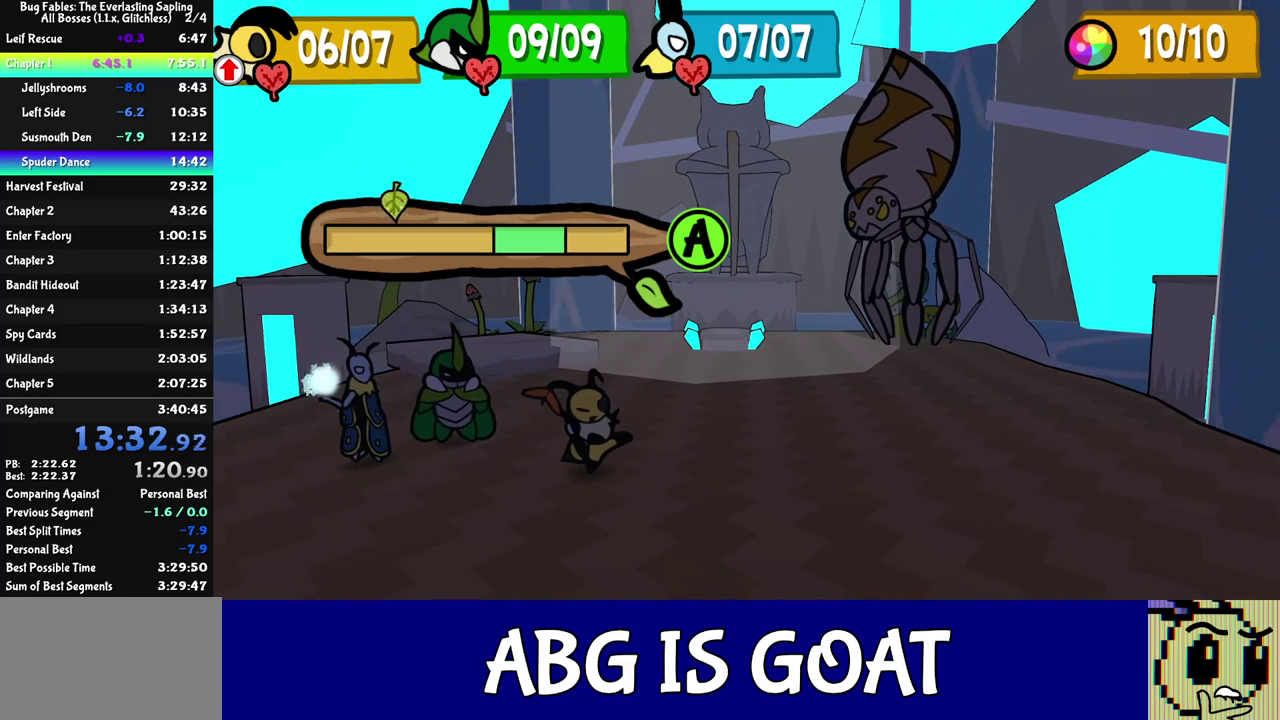
{"buttons": [], "left_stick": "center", "events": []}
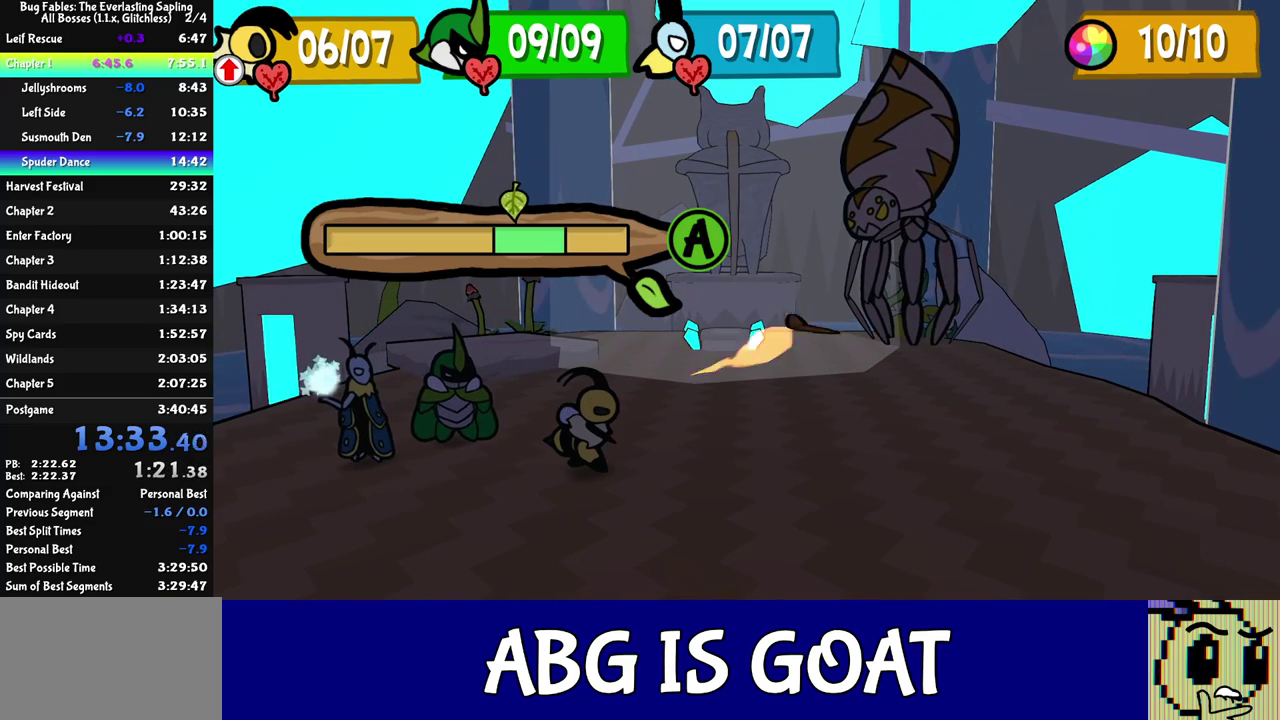
{"buttons": [], "left_stick": "center", "events": []}
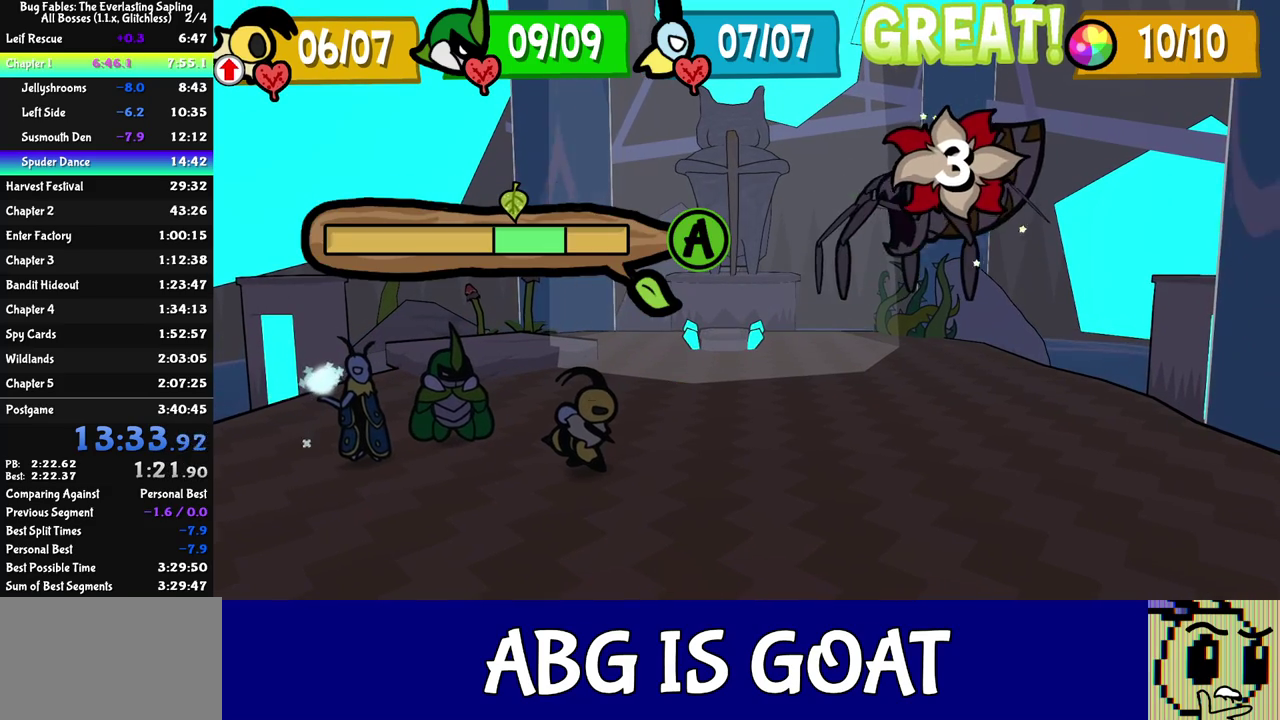
{"buttons": [], "left_stick": "center", "events": []}
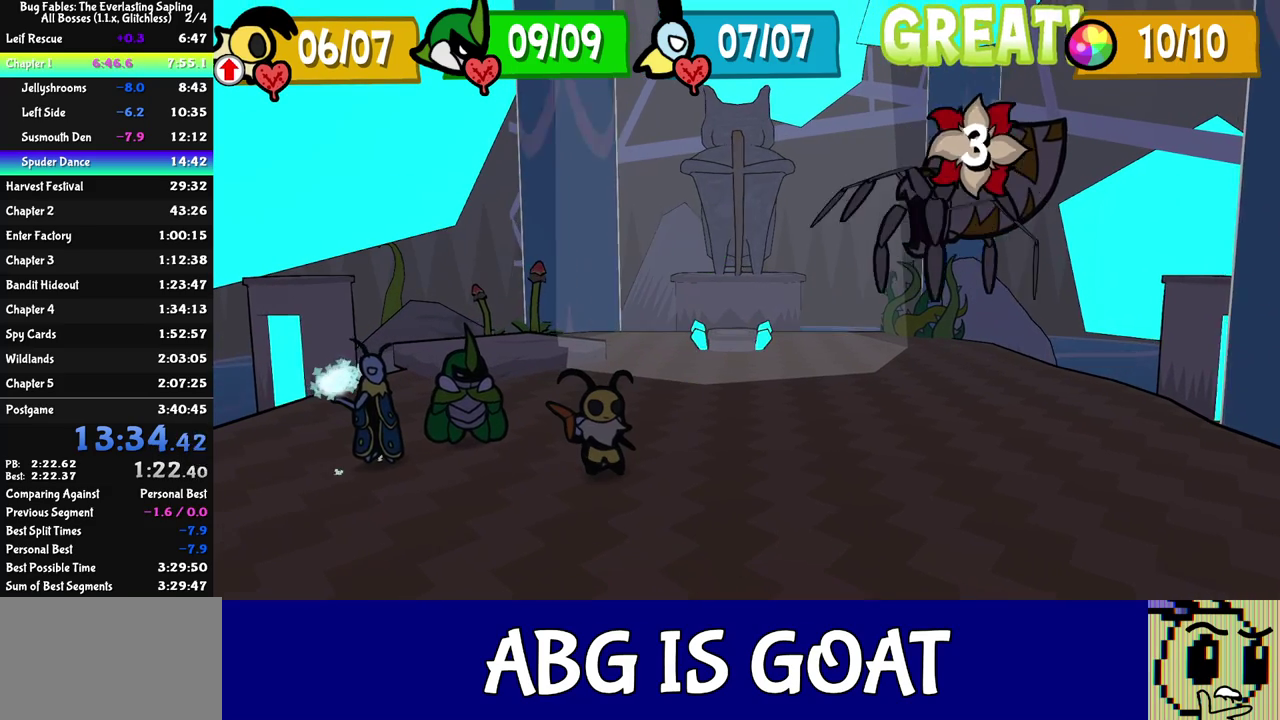
{"buttons": [], "left_stick": "center", "events": []}
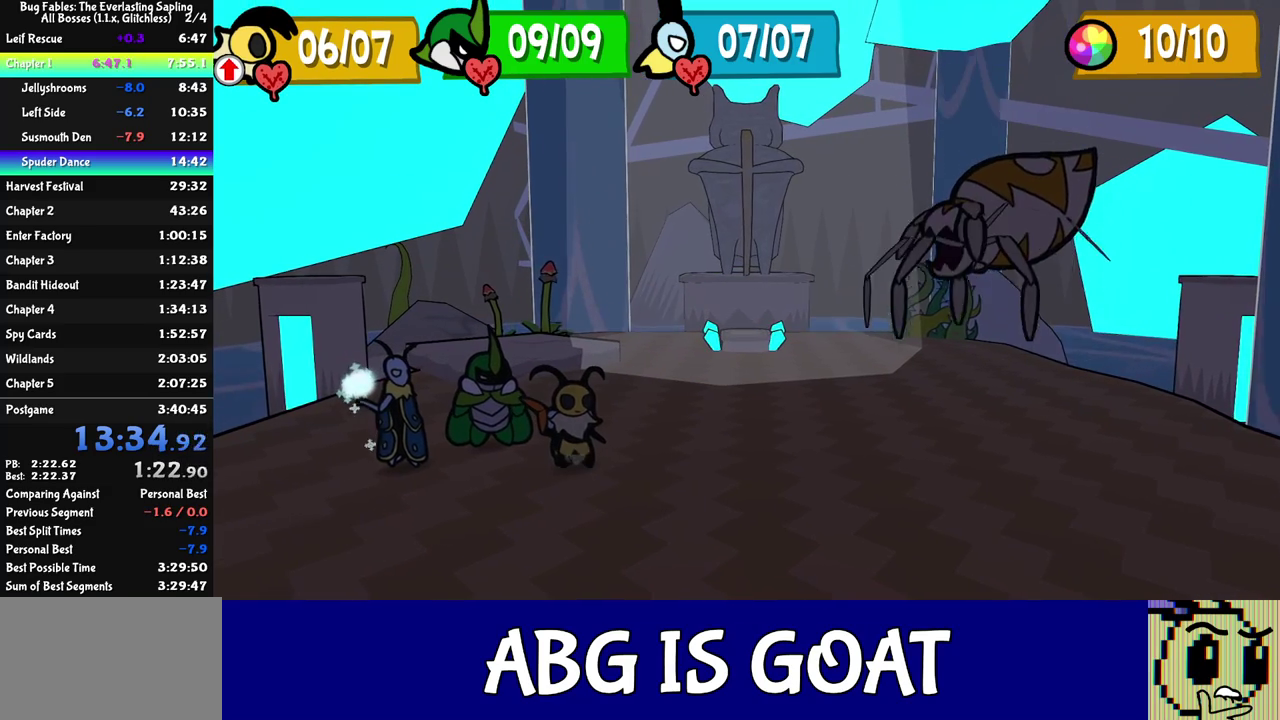
{"buttons": ["C_DOWN"], "left_stick": "center", "events": [[17, "C_DOWN", "down"], [83, "C_DOWN", "up"], [133, "C_DOWN", "down"], [183, "C_DOWN", "up"], [250, "C_DOWN", "down"], [300, "C_DOWN", "up"], [367, "C_DOWN", "down"], [417, "C_DOWN", "up"], [483, "C_DOWN", "down"]]}
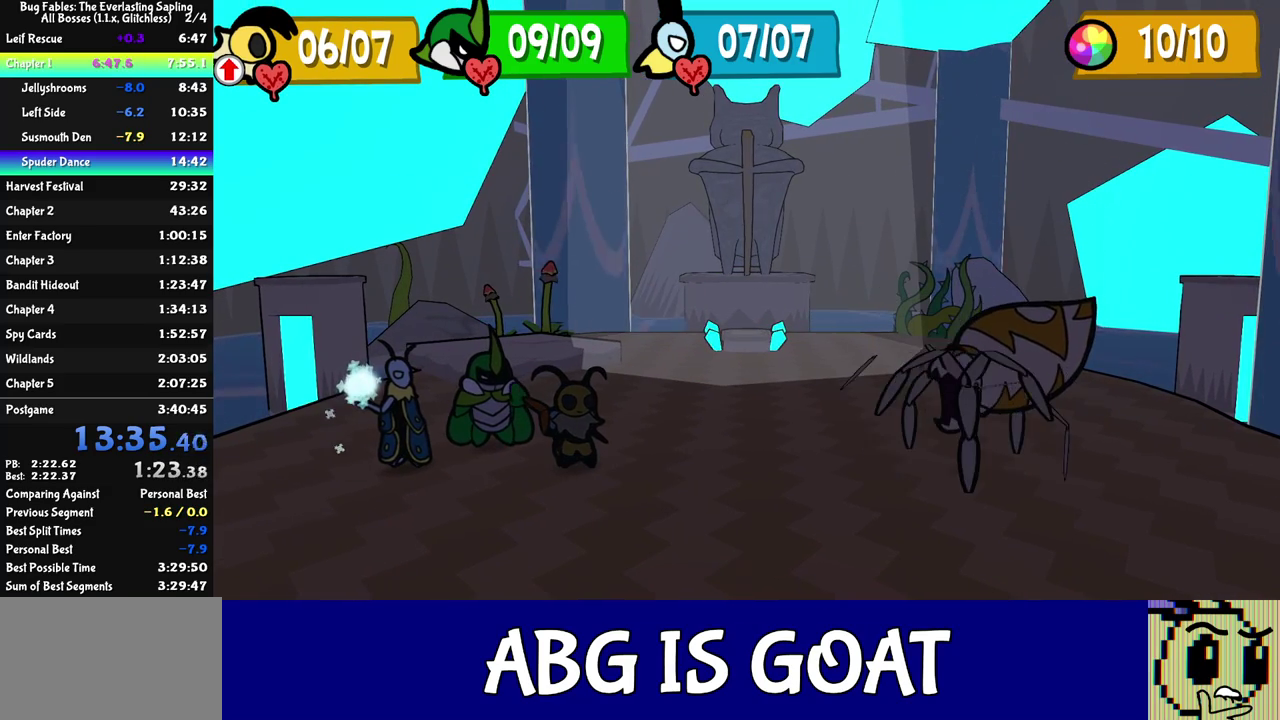
{"buttons": [], "left_stick": "center", "events": [[33, "C_DOWN", "up"], [83, "C_DOWN", "down"], [150, "C_DOWN", "up"], [200, "C_DOWN", "down"], [250, "C_DOWN", "up"], [300, "C_DOWN", "down"], [350, "C_DOWN", "up"], [383, "C_DOWN", "down"], [450, "C_DOWN", "up"]]}
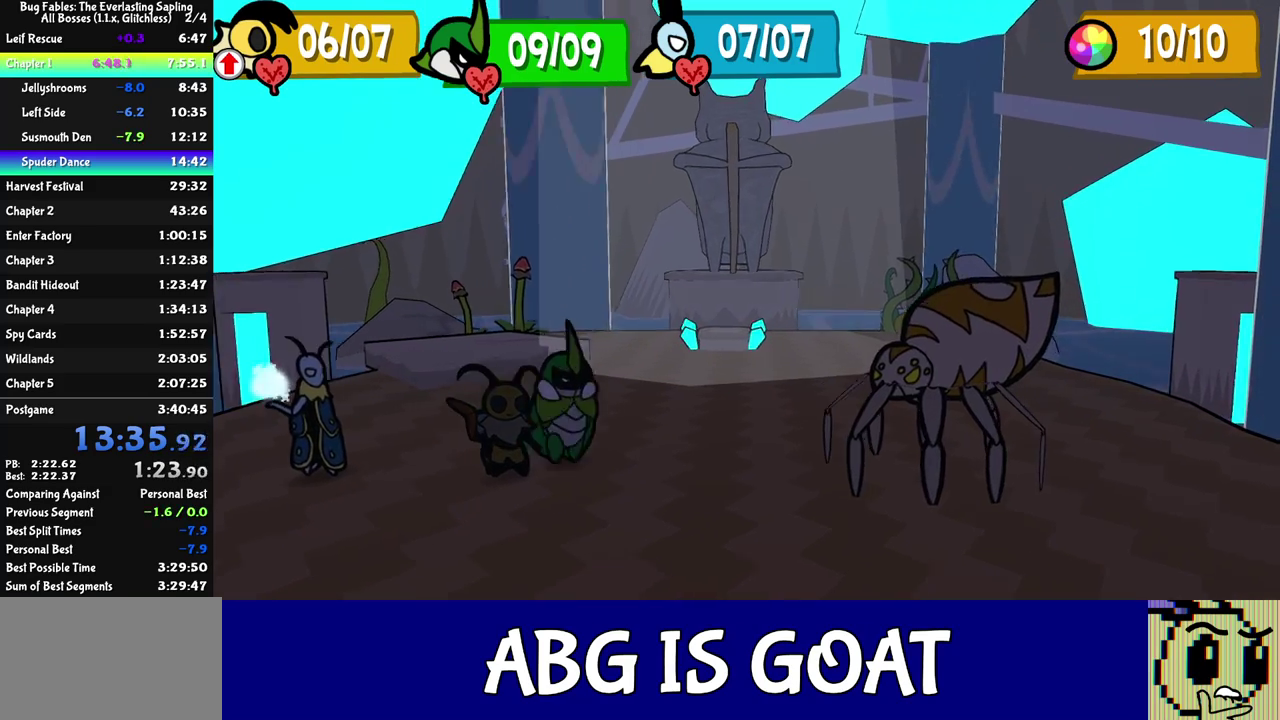
{"buttons": ["DPAD_DOWN"], "left_stick": "center", "events": [[267, "DPAD_DOWN", "down"]]}
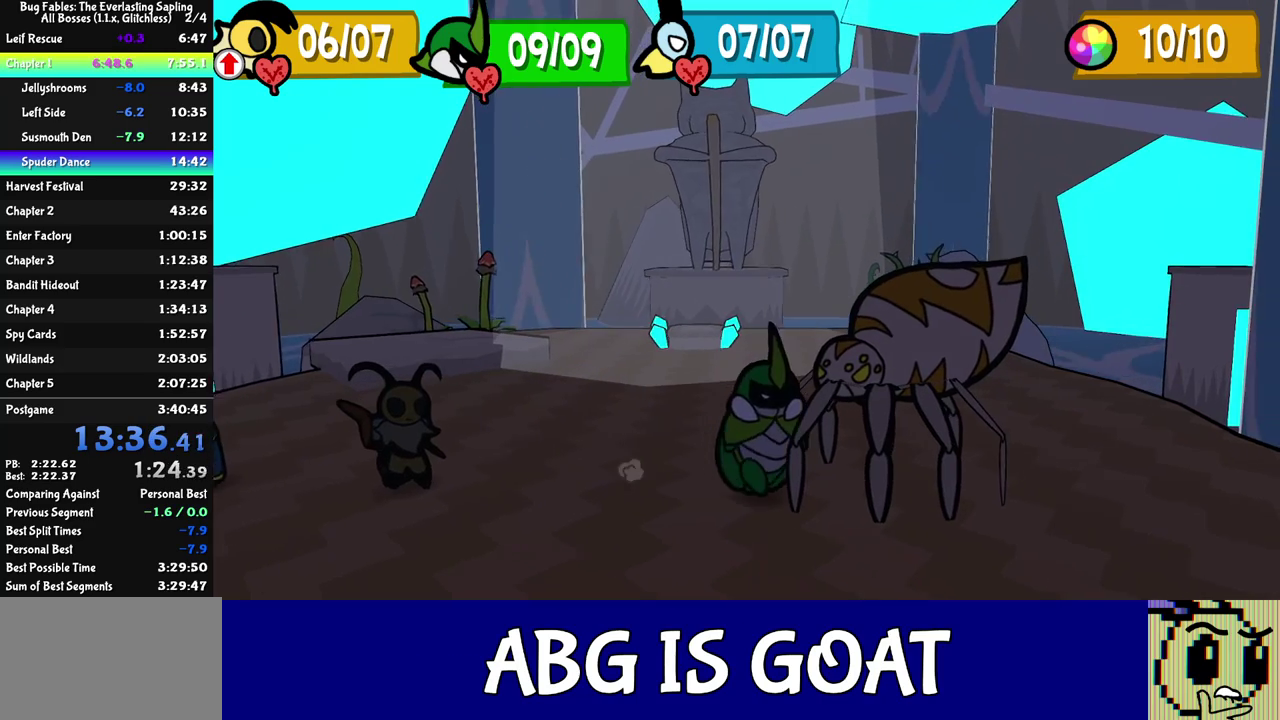
{"buttons": ["DPAD_DOWN"], "left_stick": "center", "events": []}
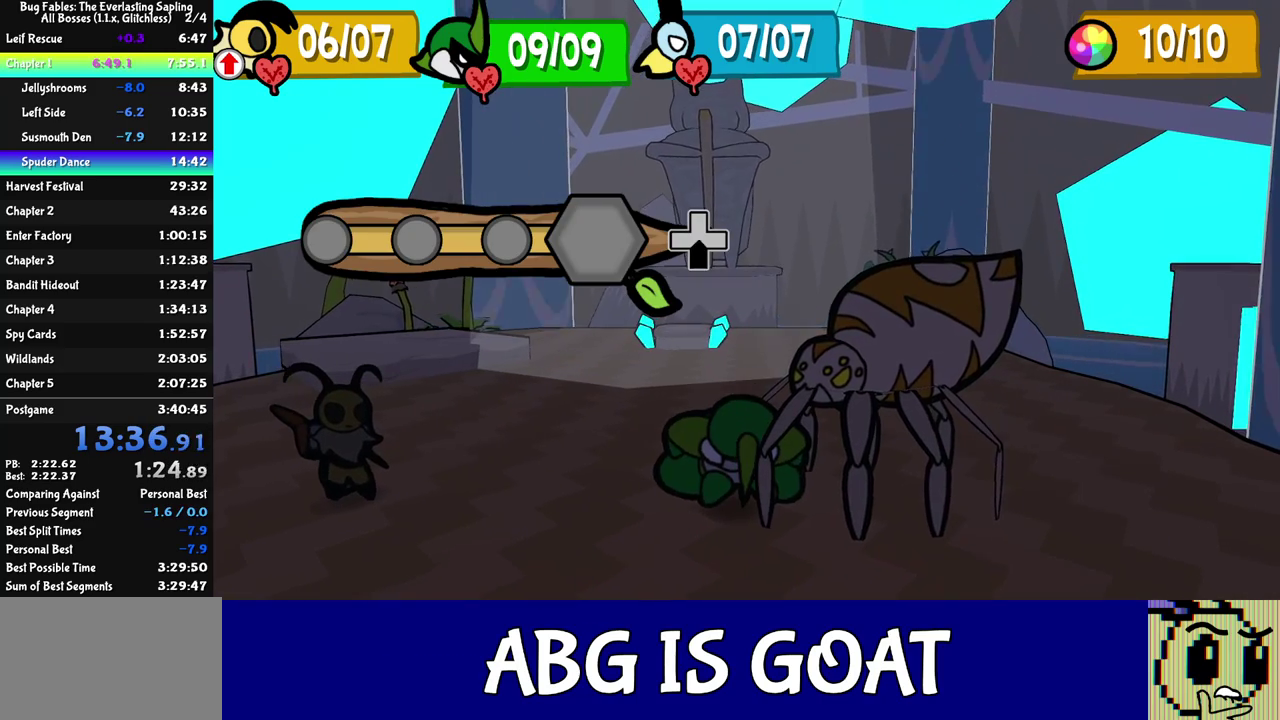
{"buttons": ["DPAD_DOWN"], "left_stick": "center", "events": []}
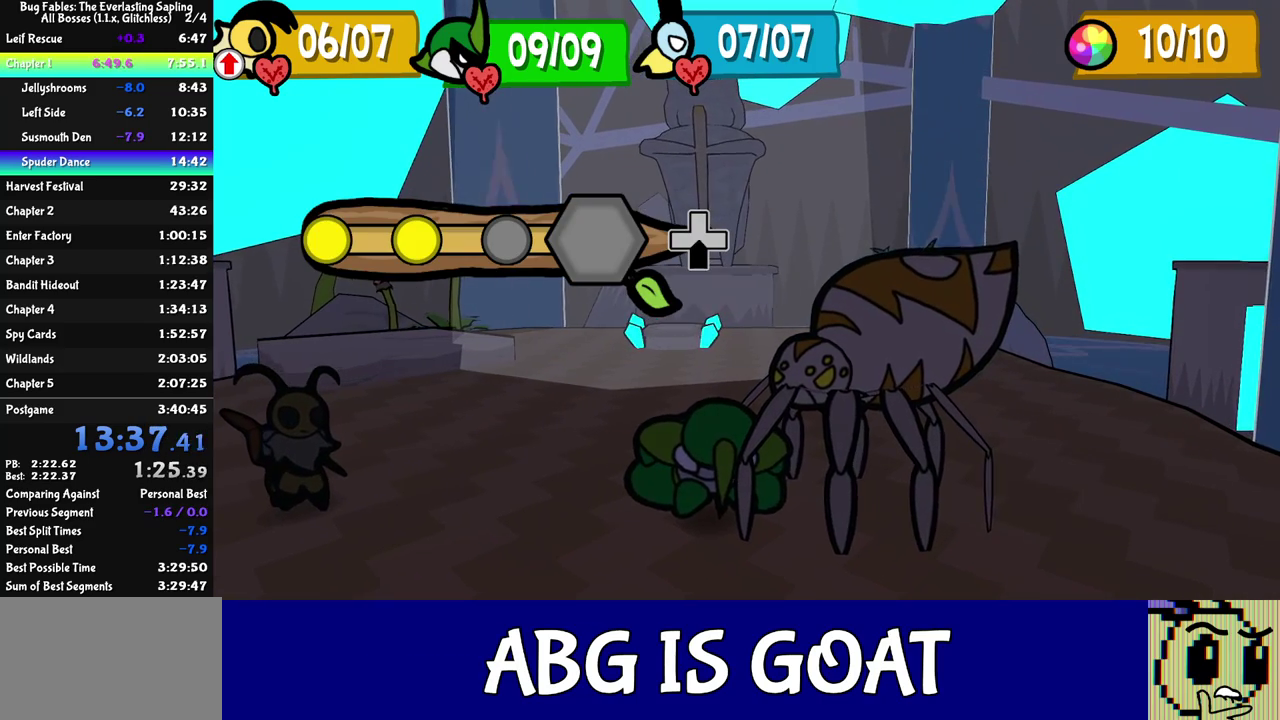
{"buttons": ["DPAD_DOWN"], "left_stick": "center", "events": []}
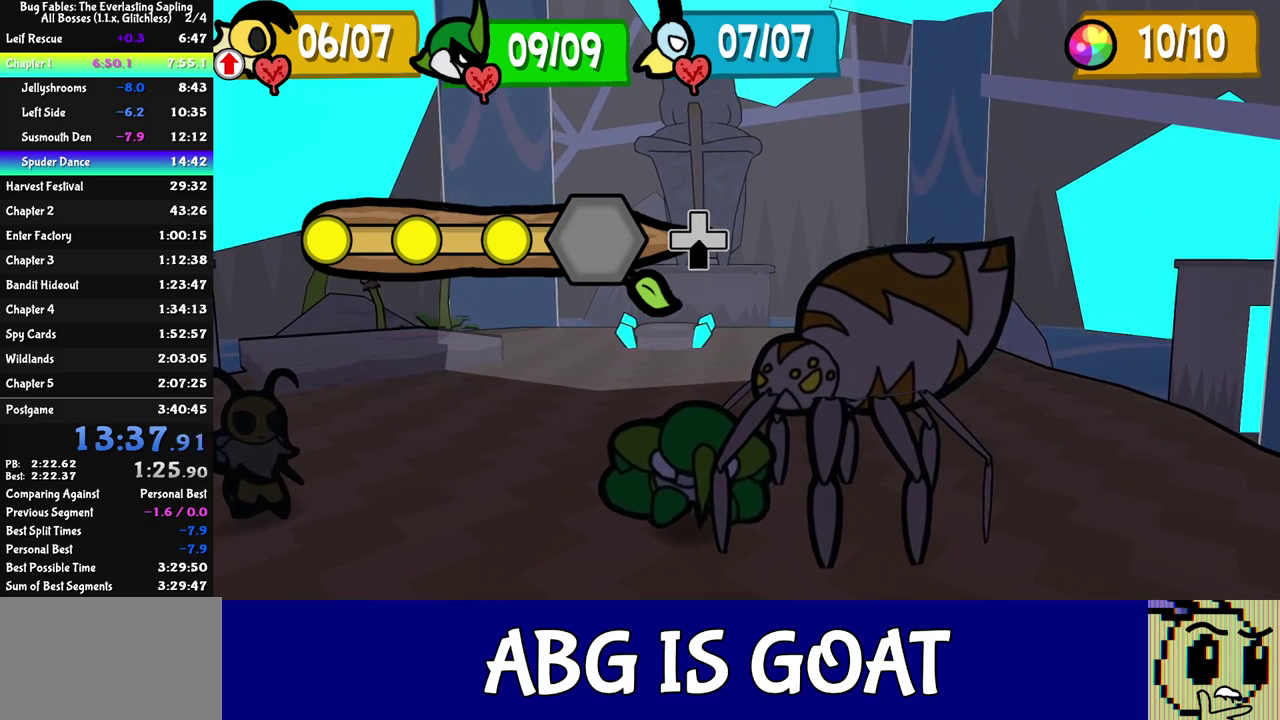
{"buttons": [], "left_stick": "center", "events": [[150, "DPAD_DOWN", "up"]]}
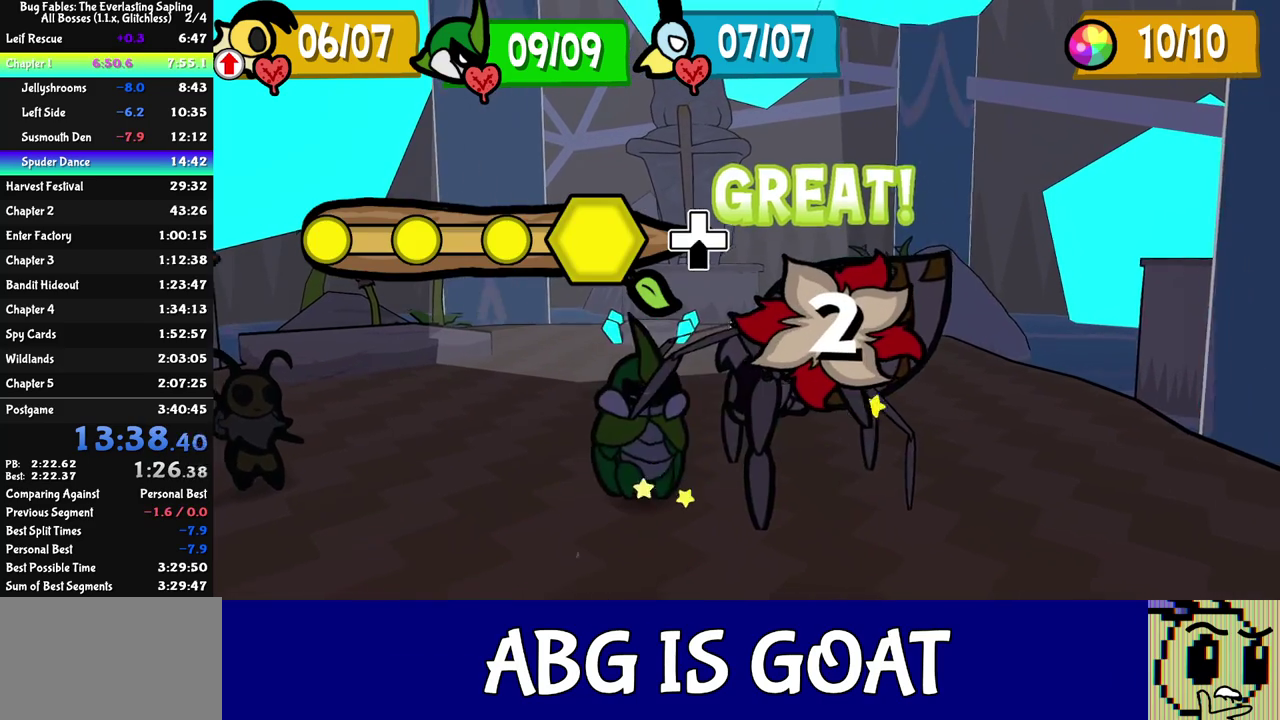
{"buttons": [], "left_stick": "center", "events": []}
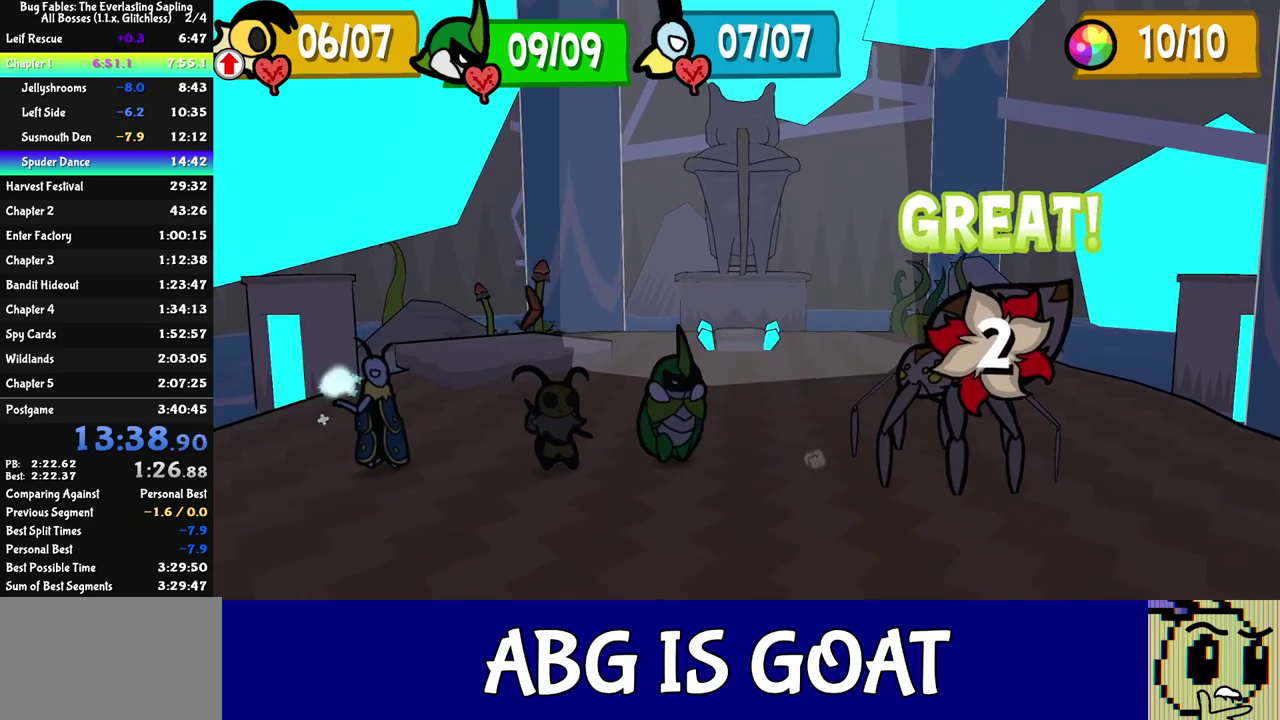
{"buttons": ["C_DOWN"], "left_stick": "center", "events": [[33, "C_DOWN", "down"], [67, "C_DOWN", "up"], [250, "C_DOWN", "down"], [317, "C_DOWN", "up"], [350, "C_DOWN", "down"], [400, "C_DOWN", "up"], [467, "C_DOWN", "down"]]}
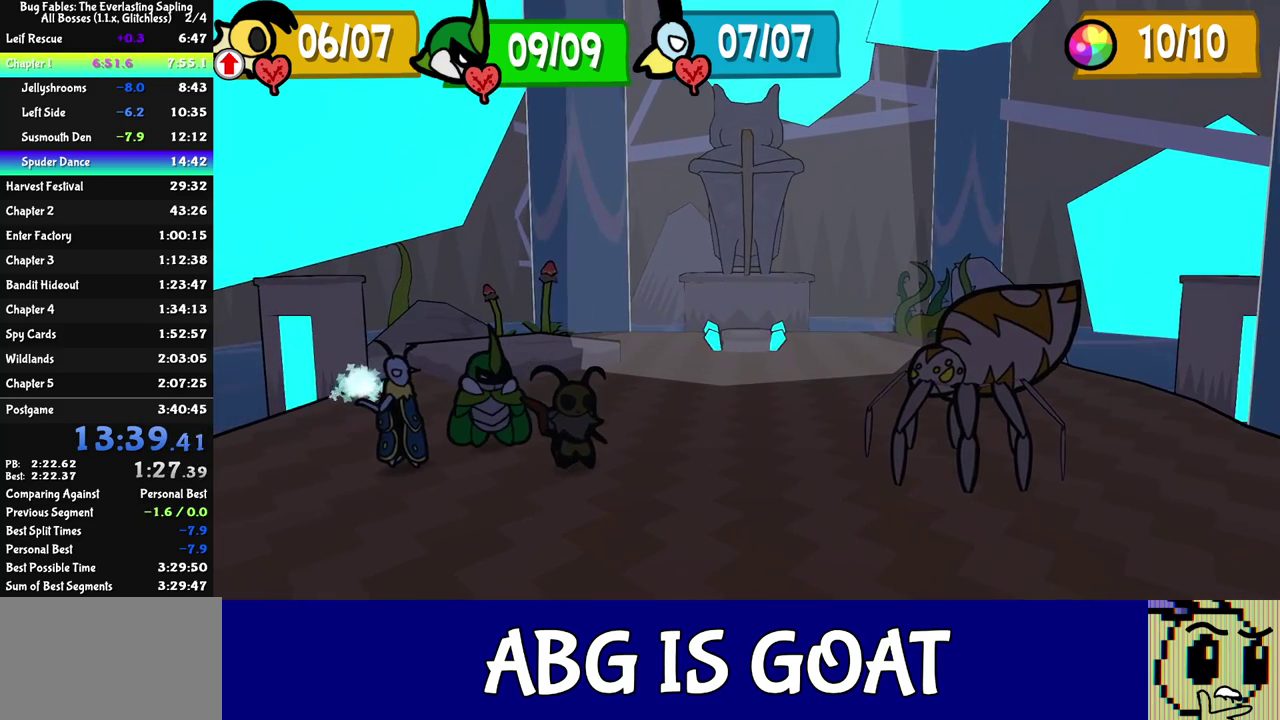
{"buttons": [], "left_stick": "center", "events": [[17, "C_DOWN", "up"], [83, "C_DOWN", "down"], [133, "C_DOWN", "up"], [200, "C_DOWN", "down"], [250, "C_DOWN", "up"], [300, "C_DOWN", "down"], [367, "C_DOWN", "up"], [417, "C_DOWN", "down"], [467, "C_DOWN", "up"]]}